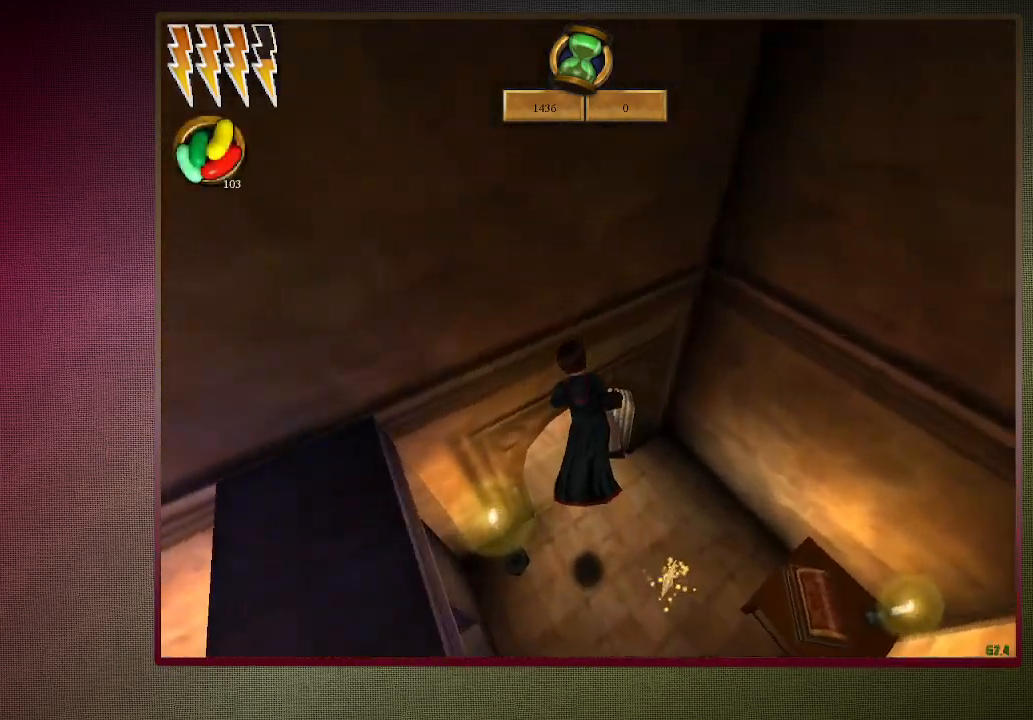
Gameplay with keyboard and mouse; each line is a JSON object with the keys and mouse buttons held at the frame after it. "events" lists presses ("down") and releases ("up") of "1", "2", "3", "4", "a", "alt", "c", "ctrl", "d", "down", "e", "escape", "f1", "left", "q", "return", "right", "s", "shift", "space", "tab", "up", "v", "w", "x", "z", "mouse_left", "mouse_wheel" and "mouse_right" between this image and that frame as [ms after this image, input, new state], when the widget could be followed in between. "mouse_left", "mouse_wheel", "mouse_right" = the "left", "wheel", "right" buttons of the "mouse" list. No other keys are recorded. "wheel" means that the mouse wheel is clicked or scrolled. Mouse movement is not recorded.
{"keys": ["a", "shift", "space", "w"], "mouse": [], "events": [[483, "shift", "down"], [483, "w", "down"]]}
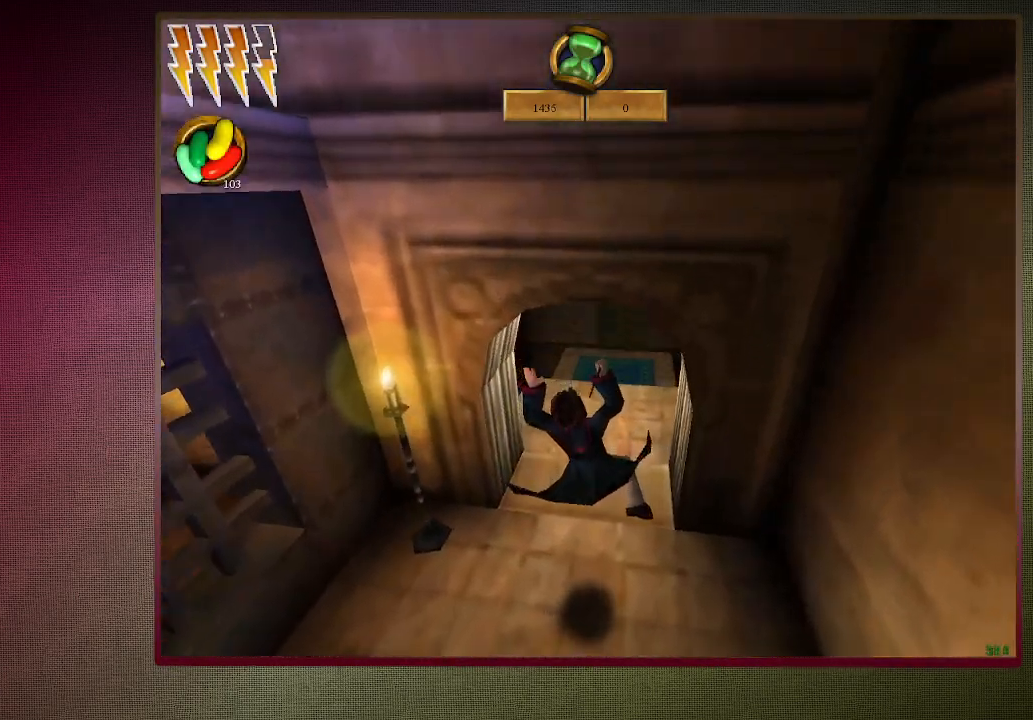
{"keys": ["shift", "space", "w"], "mouse": [], "events": [[217, "a", "up"]]}
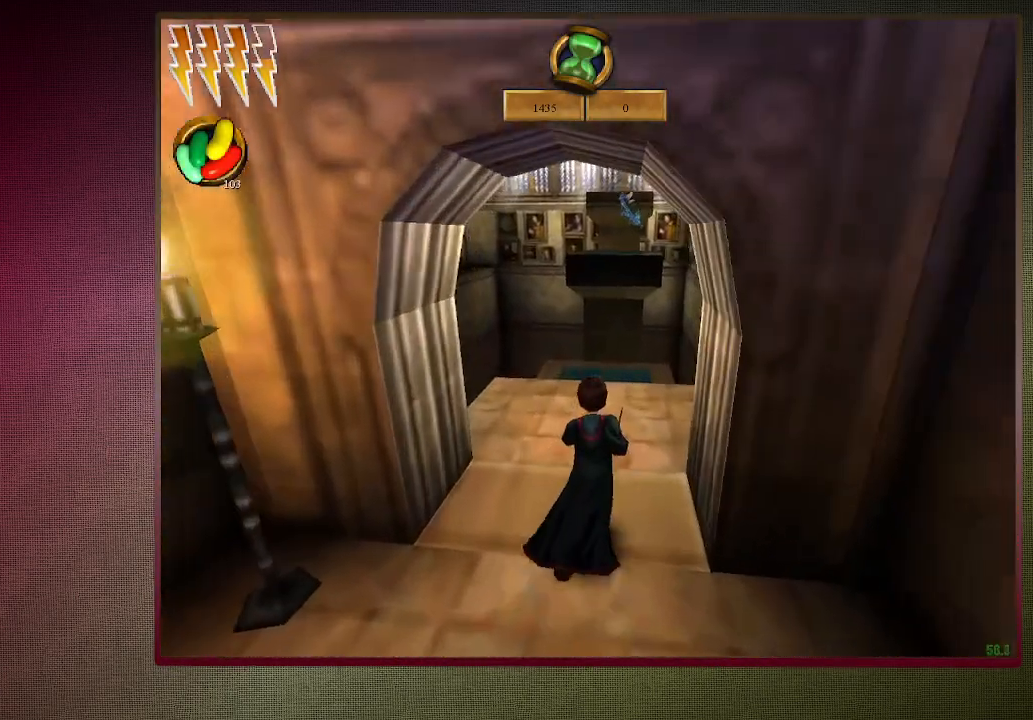
{"keys": ["shift", "space", "w"], "mouse": ["left"], "events": [[83, "a", "down"], [283, "a", "up"], [367, "mouse_left", "down"]]}
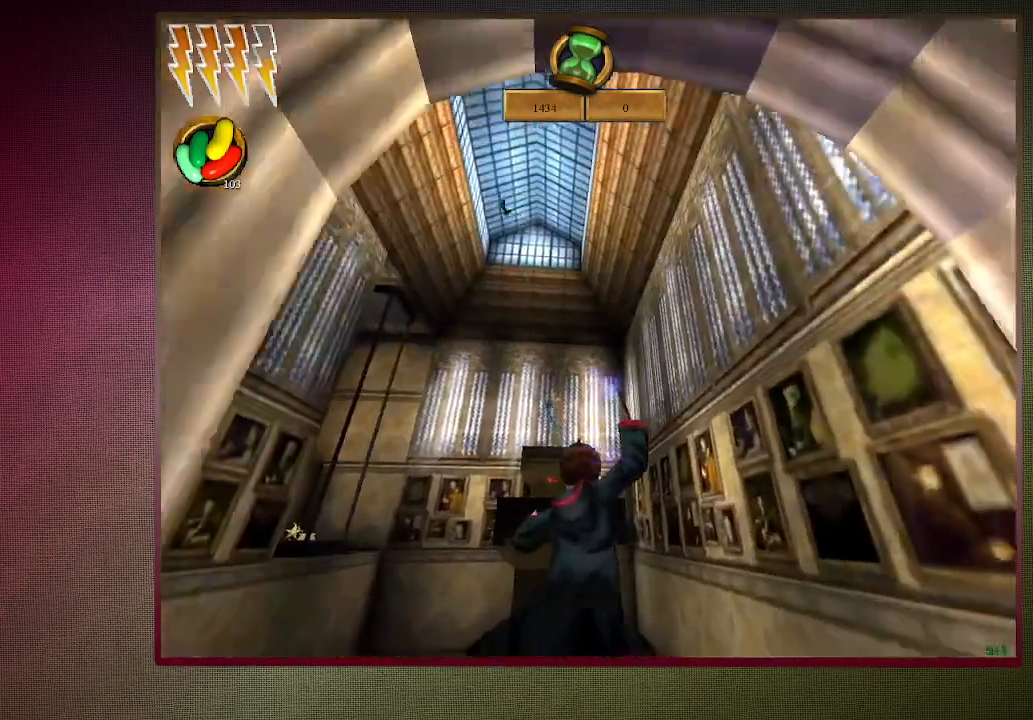
{"keys": ["shift", "space", "w"], "mouse": ["left"], "events": [[17, "mouse_left", "up"], [67, "mouse_left", "down"], [200, "mouse_left", "up"], [250, "mouse_left", "down"], [383, "mouse_left", "up"], [483, "mouse_left", "down"]]}
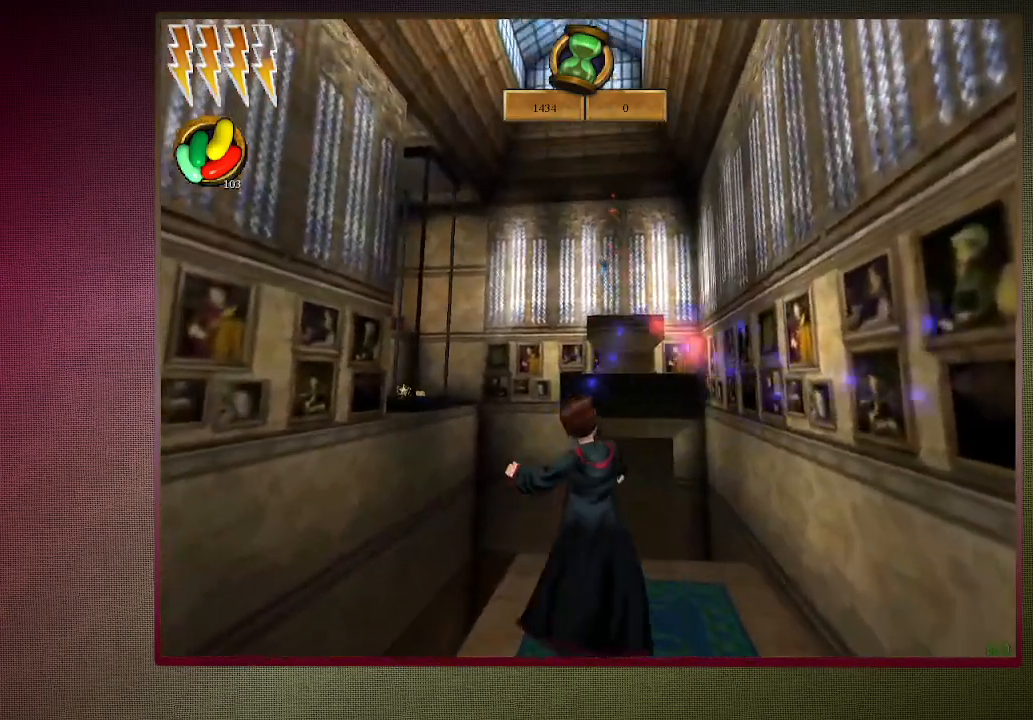
{"keys": ["space", "w"], "mouse": [], "events": [[67, "mouse_left", "up"], [117, "w", "up"], [167, "mouse_left", "down"], [167, "shift", "up"], [250, "mouse_left", "up"], [450, "w", "down"]]}
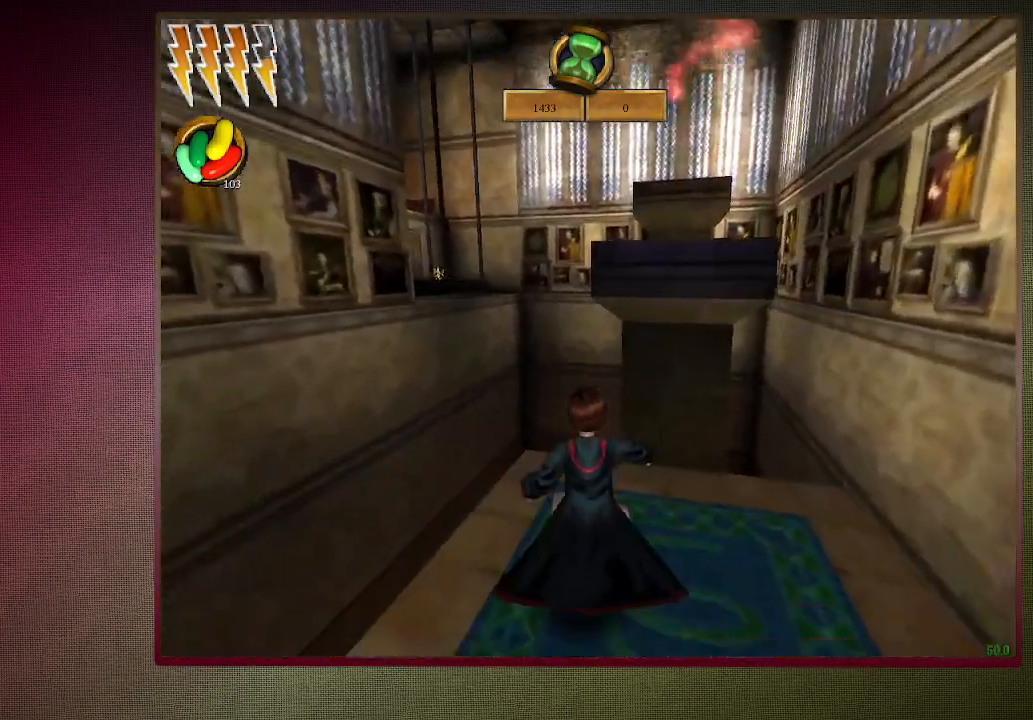
{"keys": ["space"], "mouse": [], "events": [[133, "a", "down"], [267, "w", "up"], [317, "a", "up"], [417, "mouse_left", "down"], [500, "mouse_left", "up"]]}
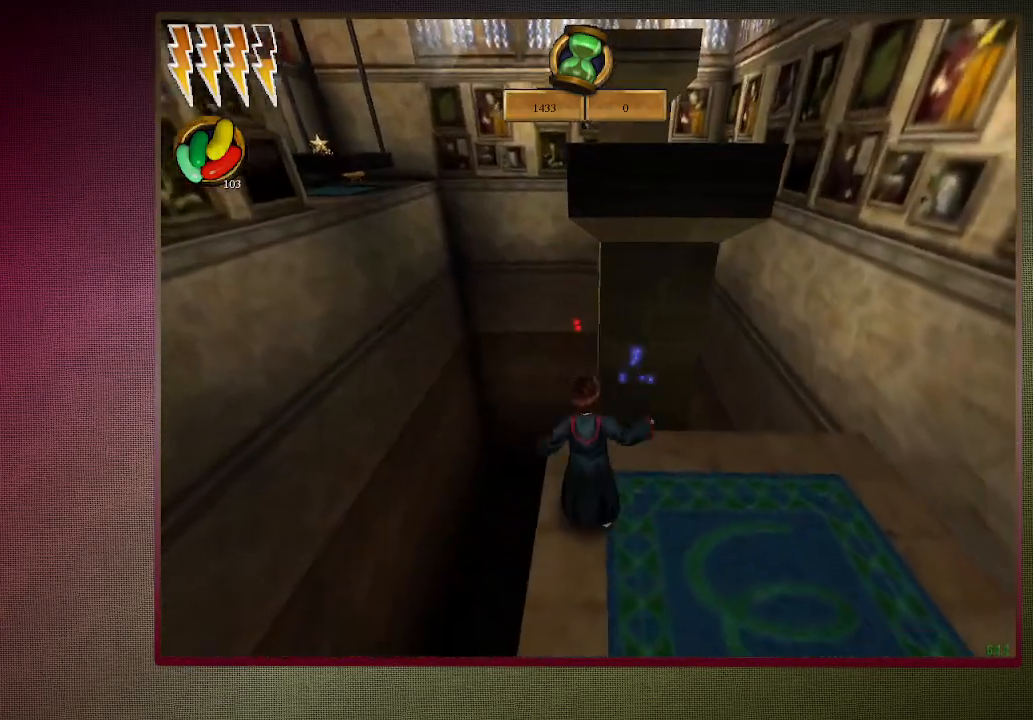
{"keys": ["space"], "mouse": ["left"], "events": [[50, "mouse_left", "down"], [200, "mouse_left", "up"], [250, "mouse_left", "down"], [383, "mouse_left", "up"], [433, "mouse_left", "down"]]}
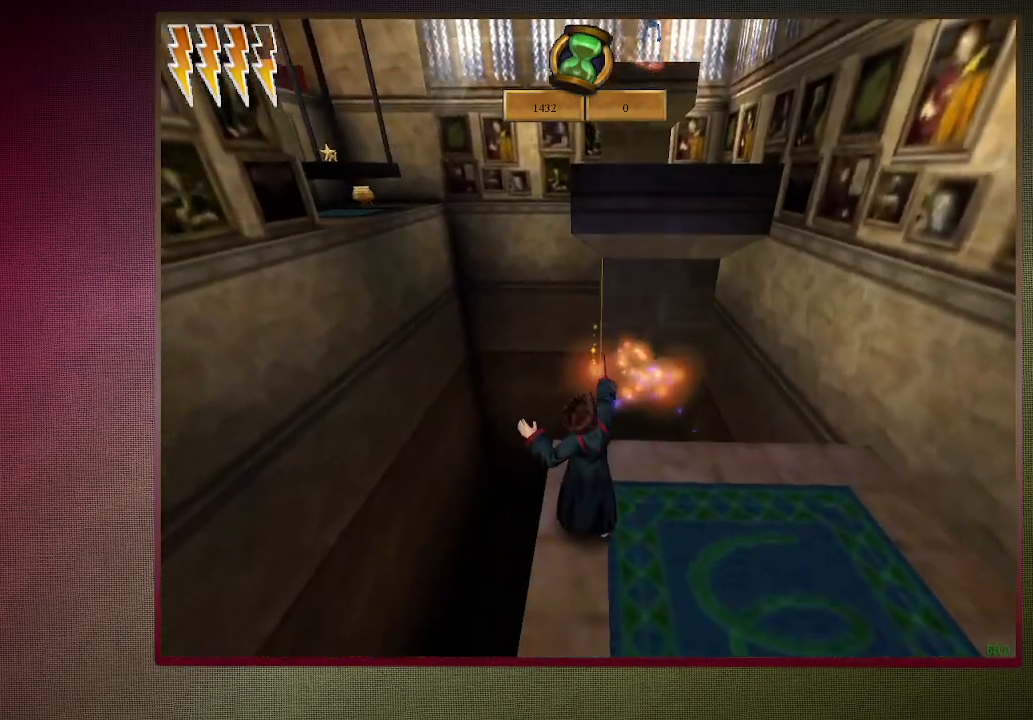
{"keys": ["d", "space", "w"], "mouse": [], "events": [[33, "mouse_left", "up"], [250, "d", "down"], [500, "w", "down"]]}
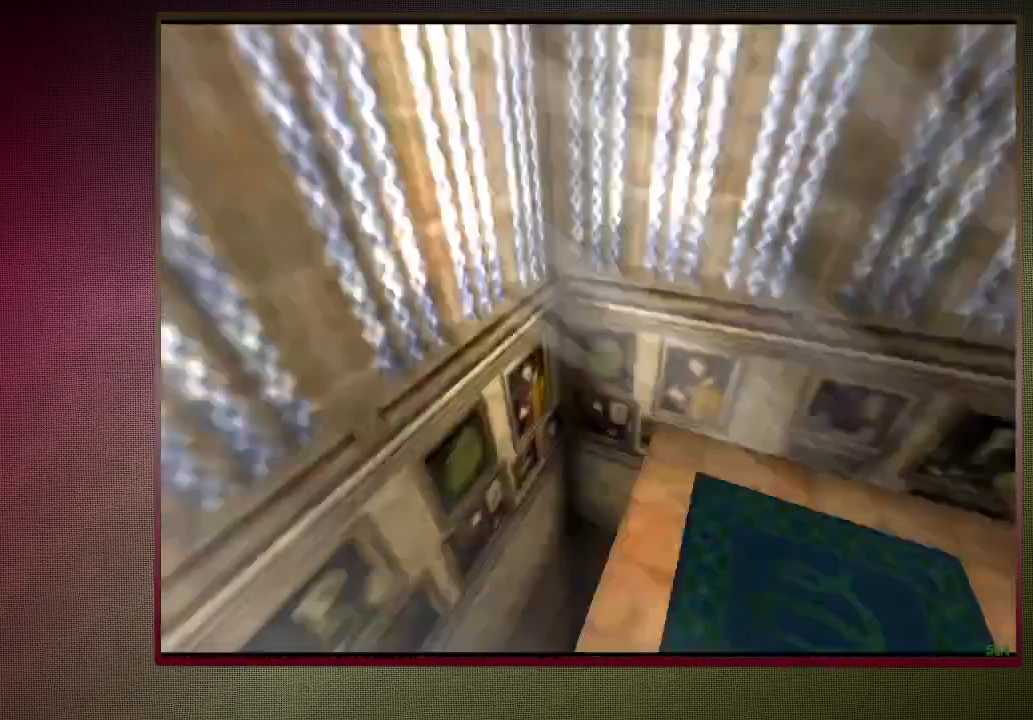
{"keys": ["space"], "mouse": [], "events": [[183, "d", "up"], [367, "w", "up"]]}
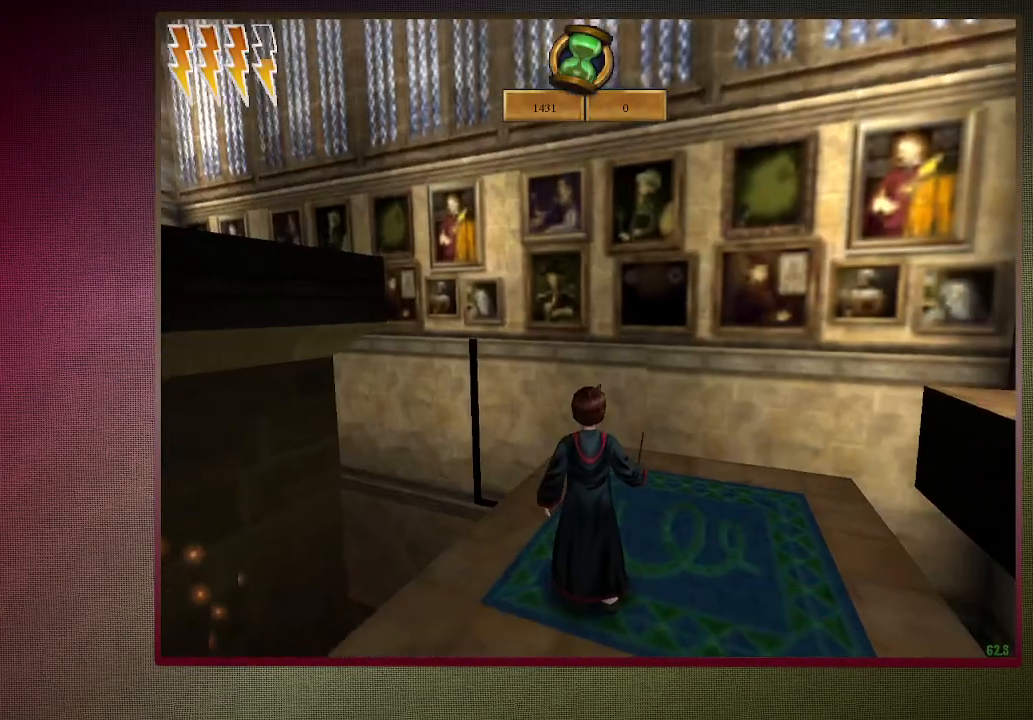
{"keys": ["shift", "space", "w"], "mouse": [], "events": [[150, "w", "down"], [200, "shift", "down"]]}
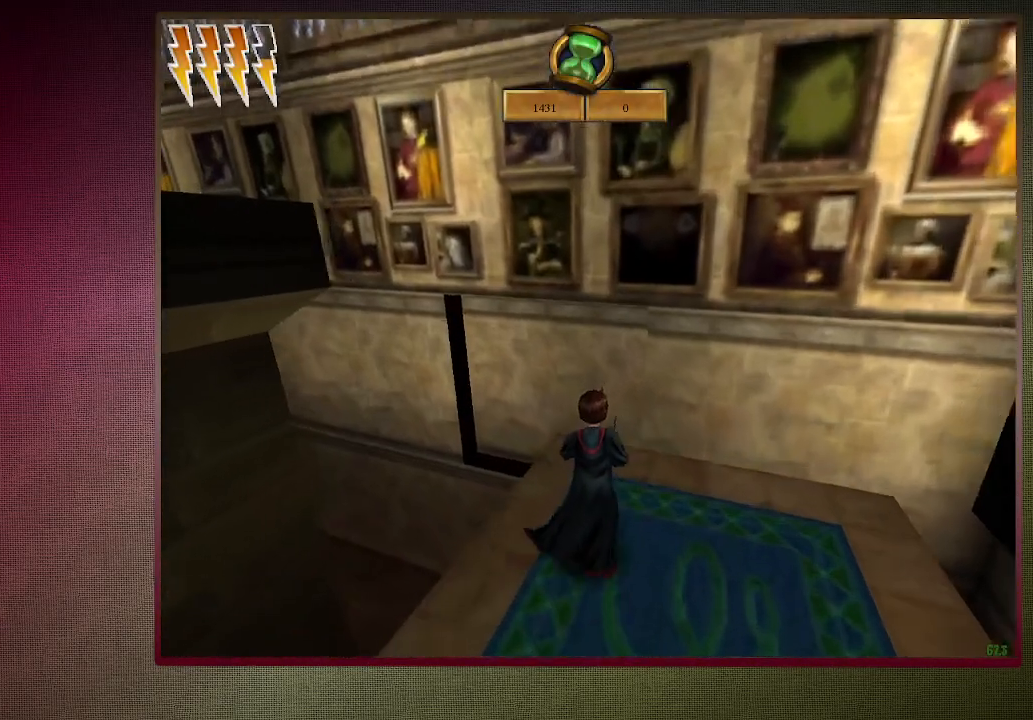
{"keys": ["a", "shift", "space", "w"], "mouse": ["left"], "events": [[117, "mouse_left", "down"], [117, "mouse_right", "down"], [167, "a", "down"], [250, "mouse_left", "up"], [250, "mouse_right", "up"], [350, "mouse_left", "down"], [450, "mouse_left", "up"], [500, "mouse_left", "down"]]}
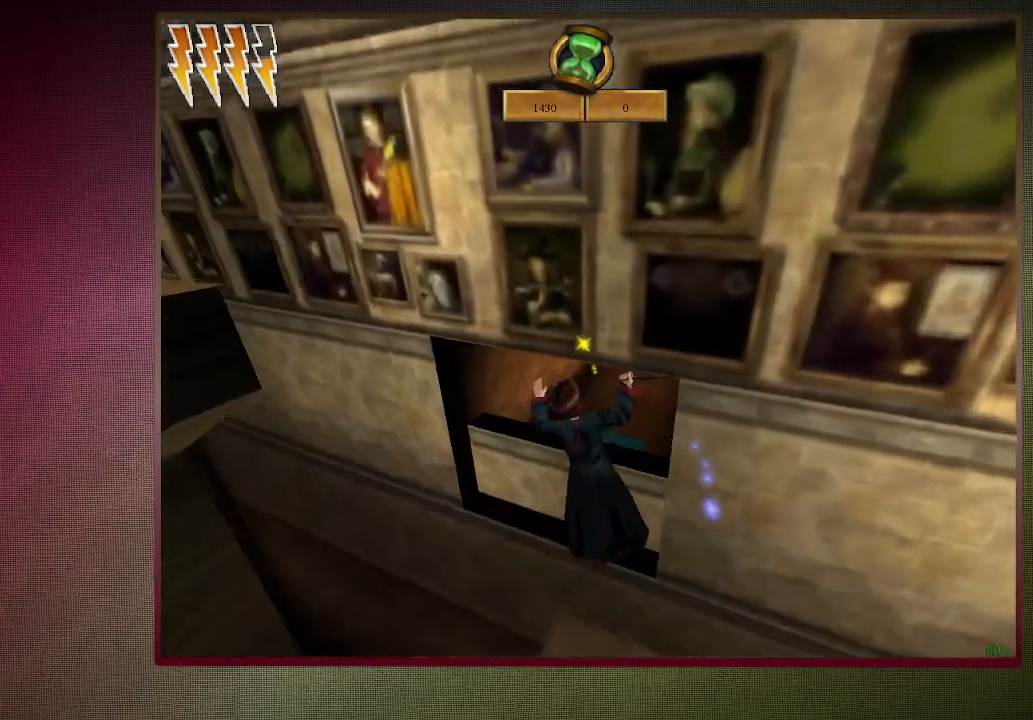
{"keys": ["d", "shift", "space", "w"], "mouse": ["left"], "events": [[133, "mouse_left", "up"], [233, "mouse_left", "down"], [267, "a", "up"], [317, "mouse_left", "up"], [417, "d", "down"], [417, "mouse_left", "down"]]}
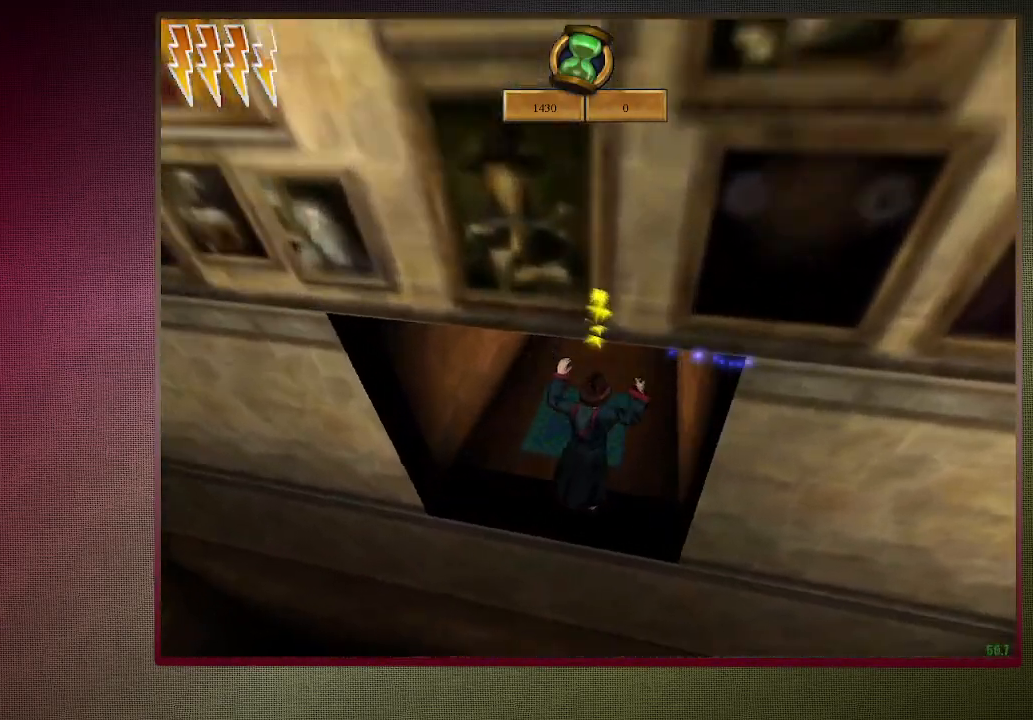
{"keys": ["shift", "space", "w"], "mouse": [], "events": [[67, "mouse_left", "up"], [100, "mouse_left", "down"], [250, "mouse_left", "up"], [300, "mouse_left", "down"], [383, "d", "up"], [433, "mouse_left", "up"]]}
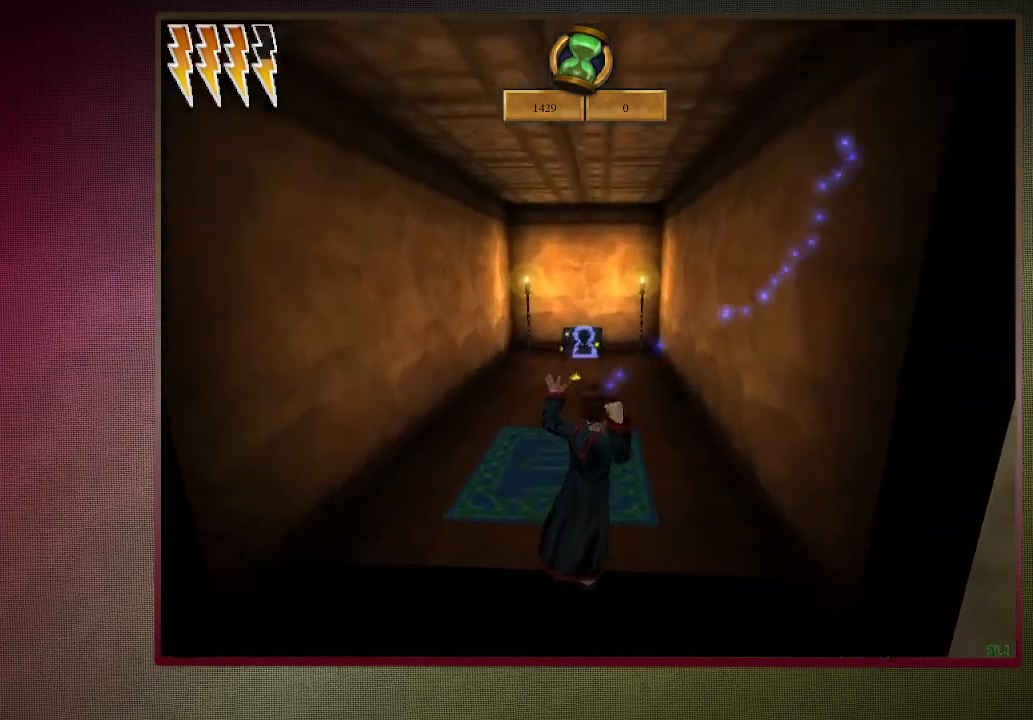
{"keys": ["shift", "space", "w"], "mouse": [], "events": [[33, "mouse_left", "down"], [117, "mouse_left", "up"], [217, "a", "down"], [217, "mouse_left", "down"], [300, "mouse_left", "up"], [350, "a", "up"]]}
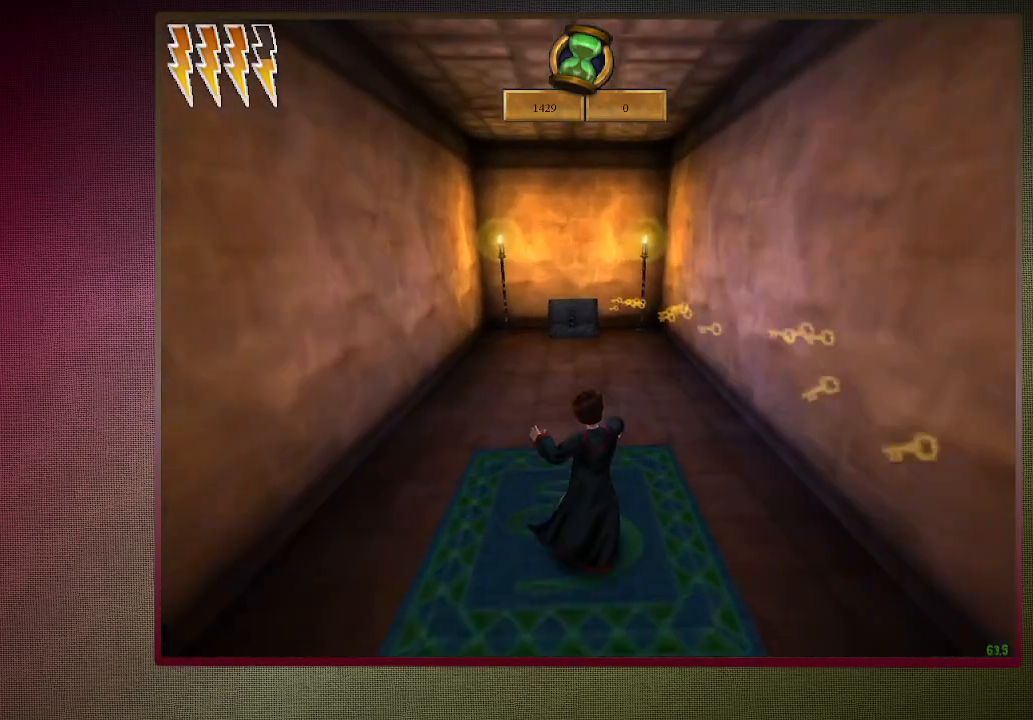
{"keys": ["shift", "space", "w"], "mouse": [], "events": [[317, "a", "down"], [417, "a", "up"]]}
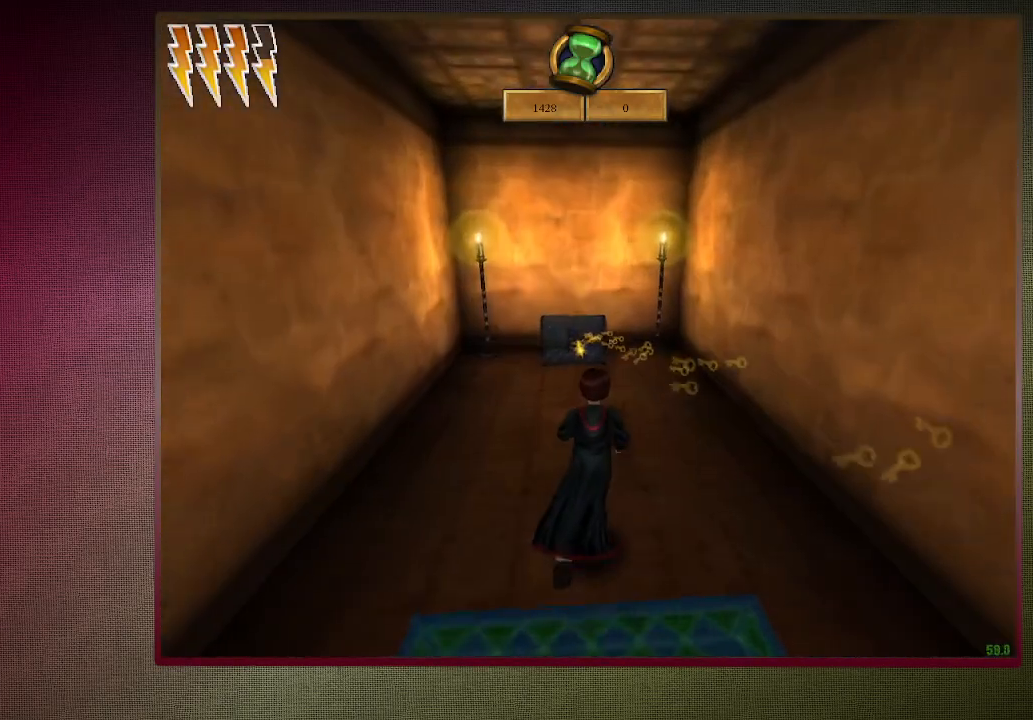
{"keys": ["shift", "space", "w"], "mouse": ["left", "right"], "events": [[433, "mouse_left", "down"], [433, "mouse_right", "down"]]}
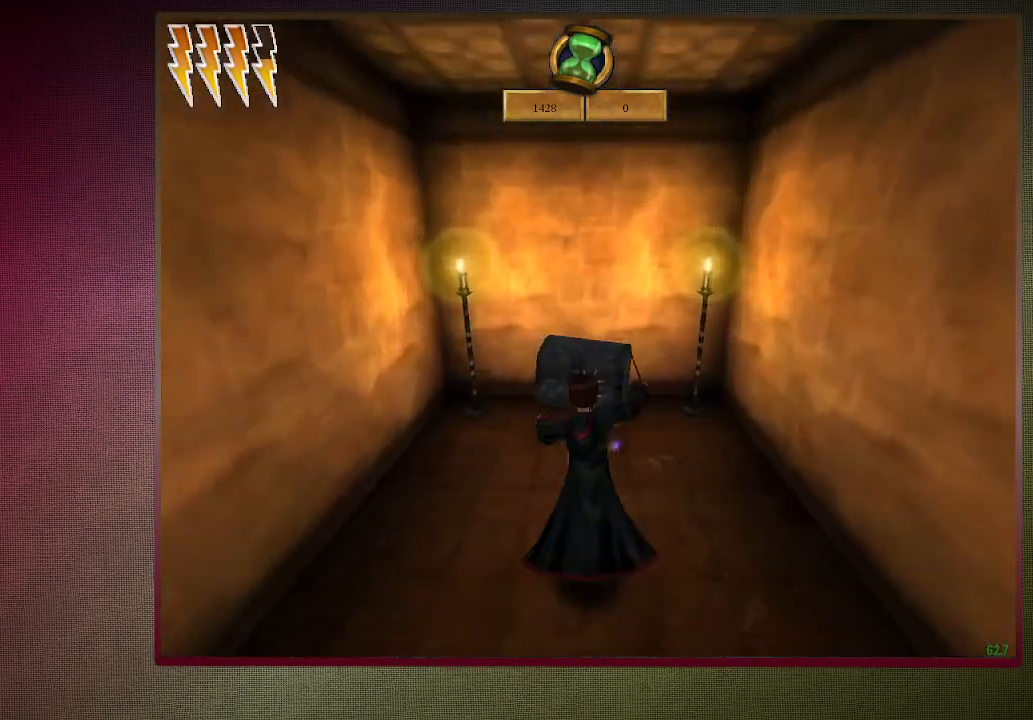
{"keys": ["space"], "mouse": [], "events": [[83, "mouse_left", "up"], [83, "mouse_right", "up"], [167, "mouse_left", "down"], [167, "shift", "up"], [167, "w", "up"], [267, "mouse_left", "up"], [400, "mouse_left", "down"], [500, "mouse_left", "up"]]}
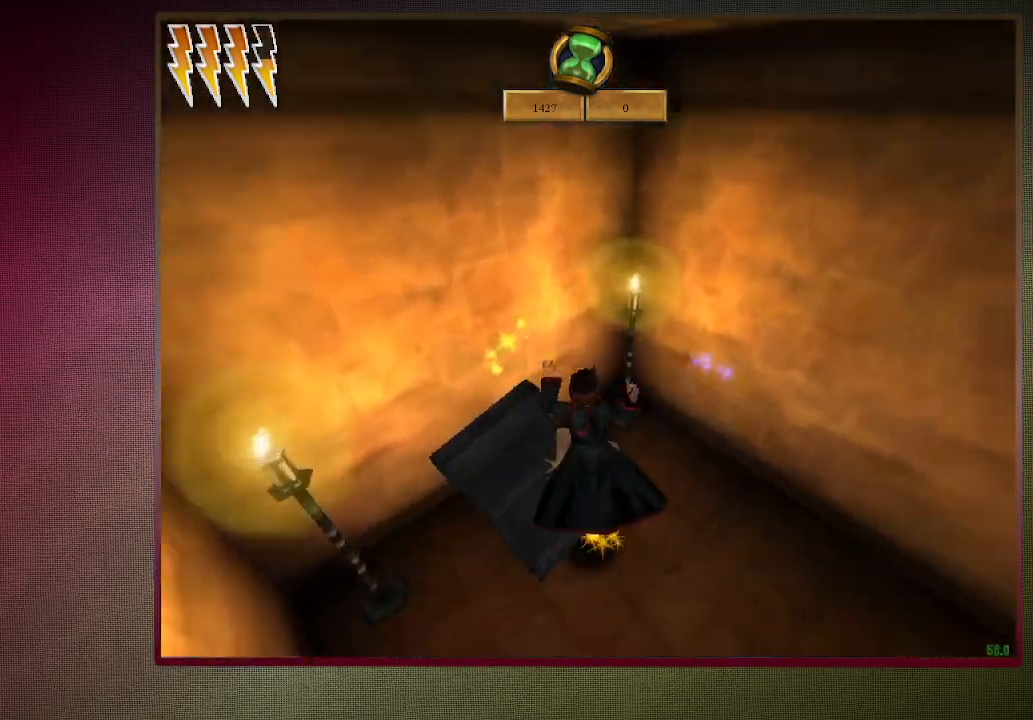
{"keys": ["space"], "mouse": [], "events": [[183, "s", "down"], [317, "s", "up"]]}
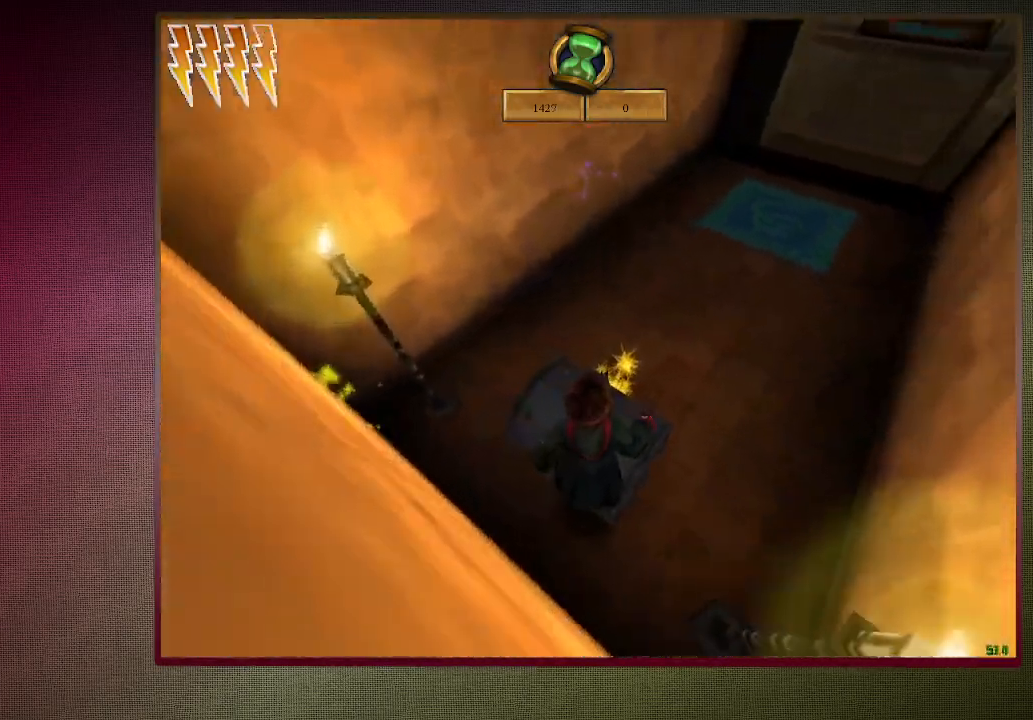
{"keys": ["shift", "space", "w"], "mouse": [], "events": [[50, "a", "down"], [200, "a", "up"], [383, "shift", "down"], [383, "w", "down"]]}
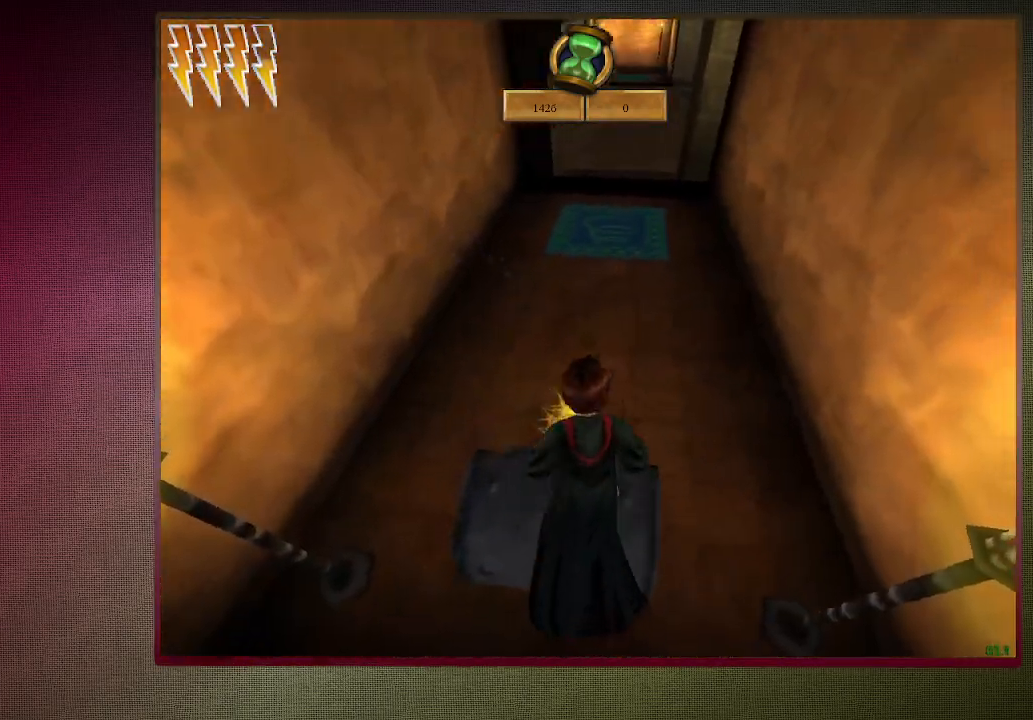
{"keys": ["space"], "mouse": [], "events": [[33, "mouse_left", "down"], [33, "mouse_right", "down"], [217, "mouse_left", "up"], [217, "mouse_right", "up"], [267, "w", "up"], [350, "shift", "up"]]}
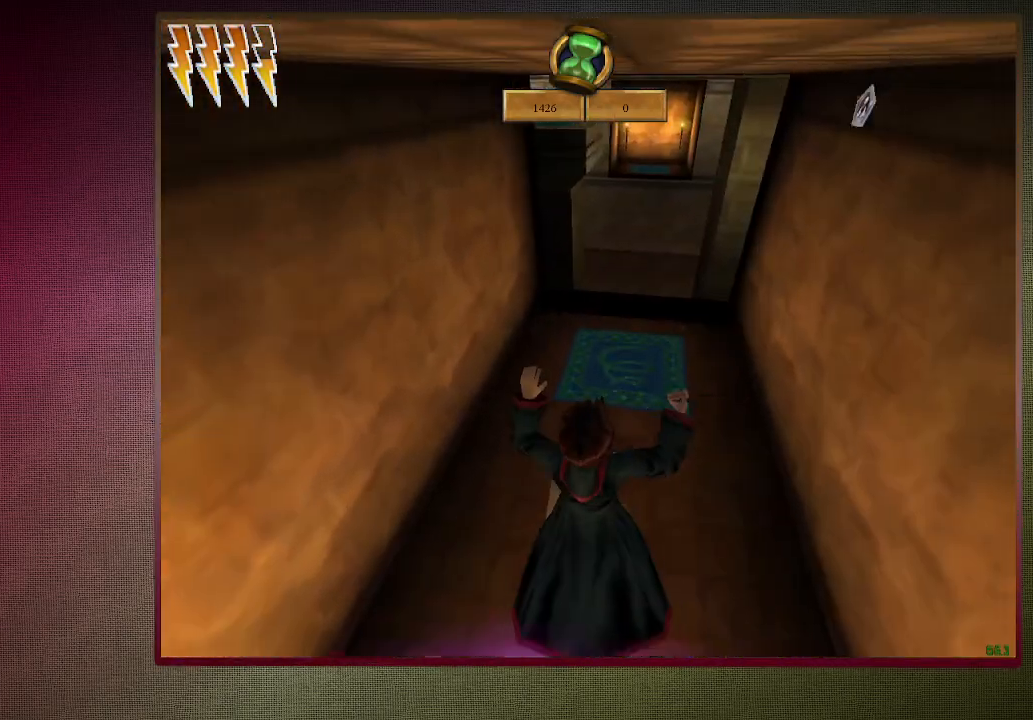
{"keys": ["d", "shift", "space", "w"], "mouse": [], "events": [[283, "d", "down"], [367, "w", "down"], [467, "shift", "down"]]}
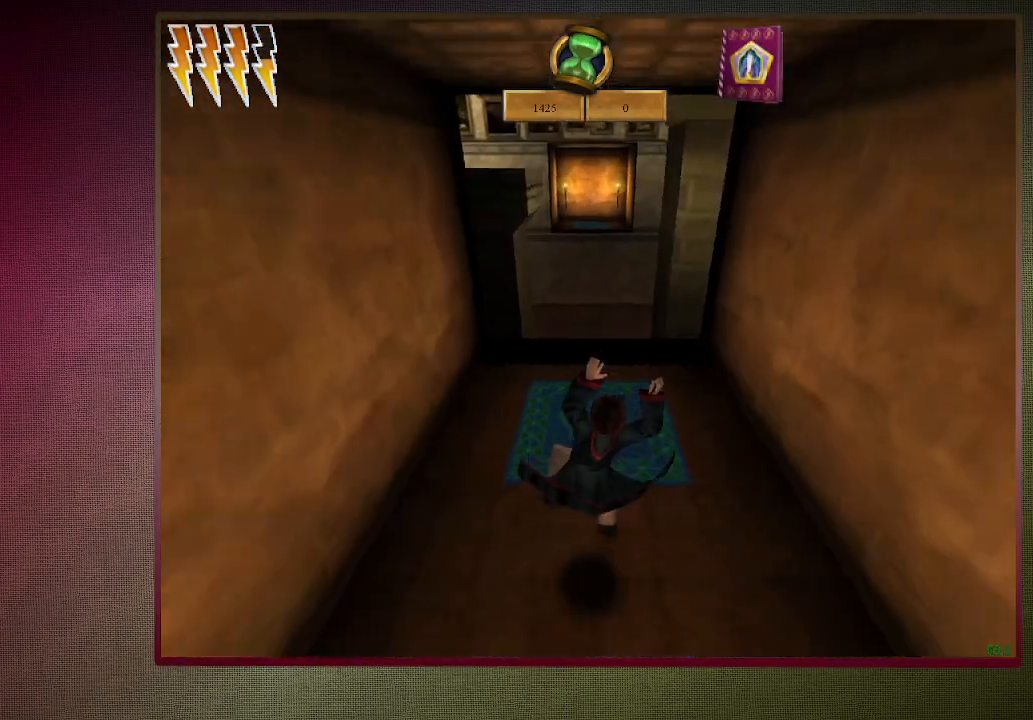
{"keys": ["shift", "space", "w"], "mouse": [], "events": [[17, "d", "up"]]}
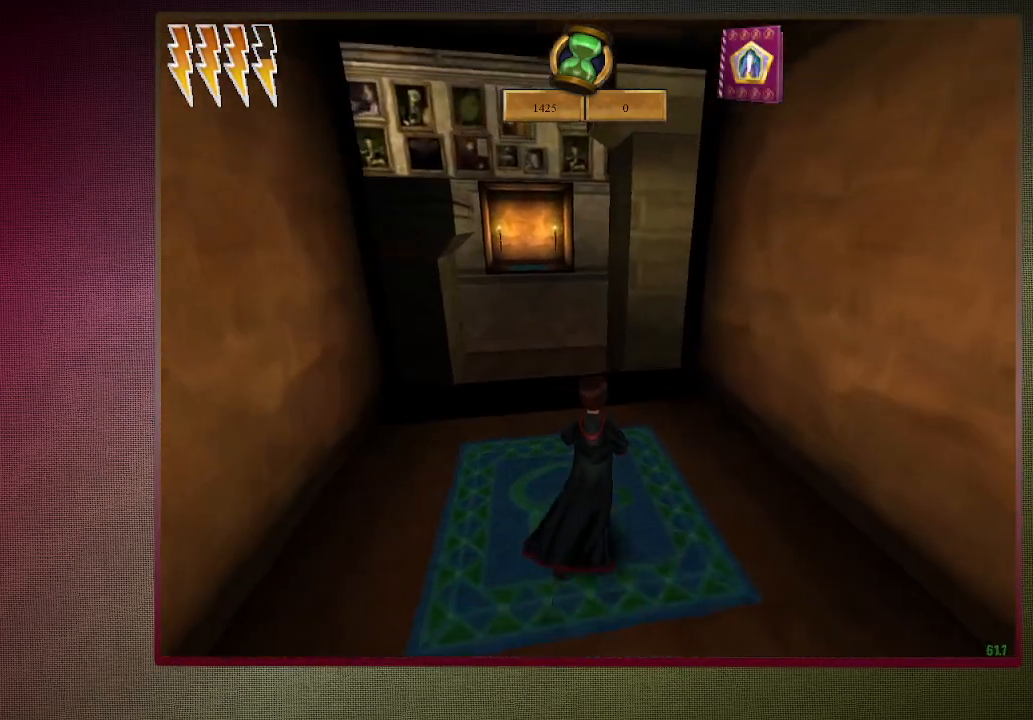
{"keys": ["a", "shift", "space"], "mouse": [], "events": [[67, "a", "down"], [483, "w", "up"]]}
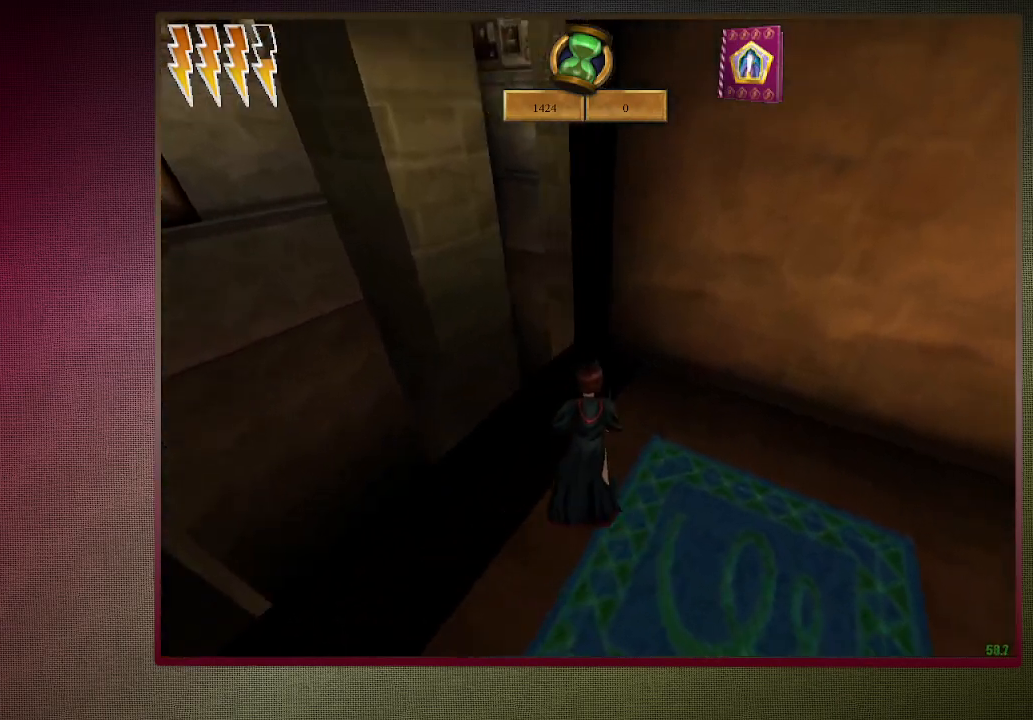
{"keys": ["s", "space"], "mouse": [], "events": [[33, "shift", "up"], [233, "a", "up"], [417, "s", "down"]]}
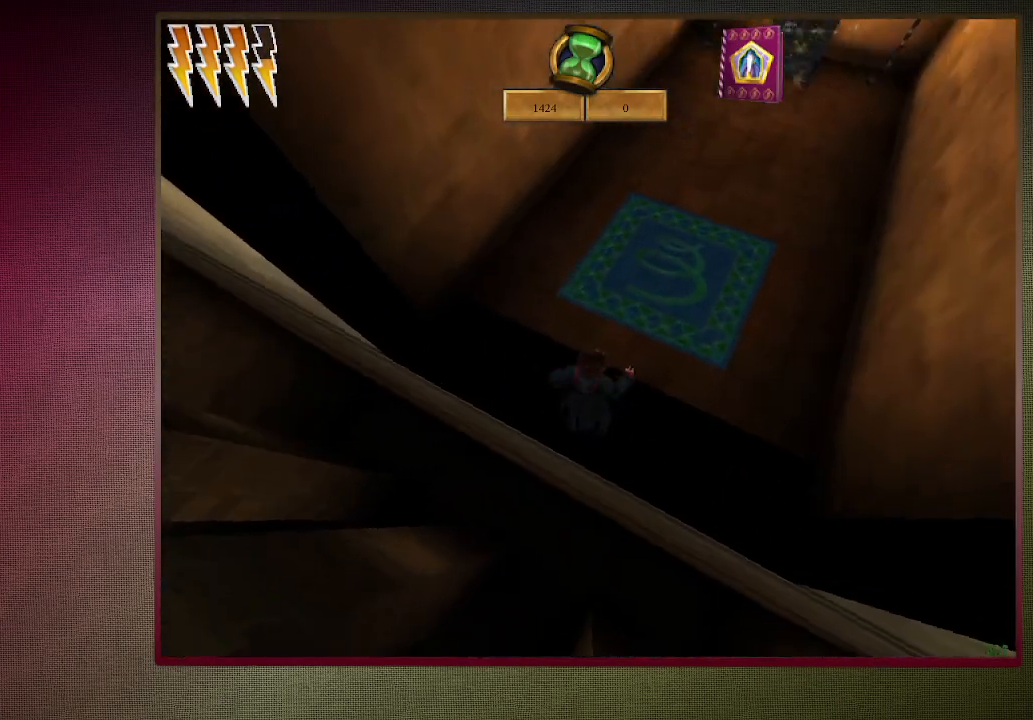
{"keys": ["space"], "mouse": [], "events": [[117, "s", "up"], [300, "a", "down"], [433, "a", "up"]]}